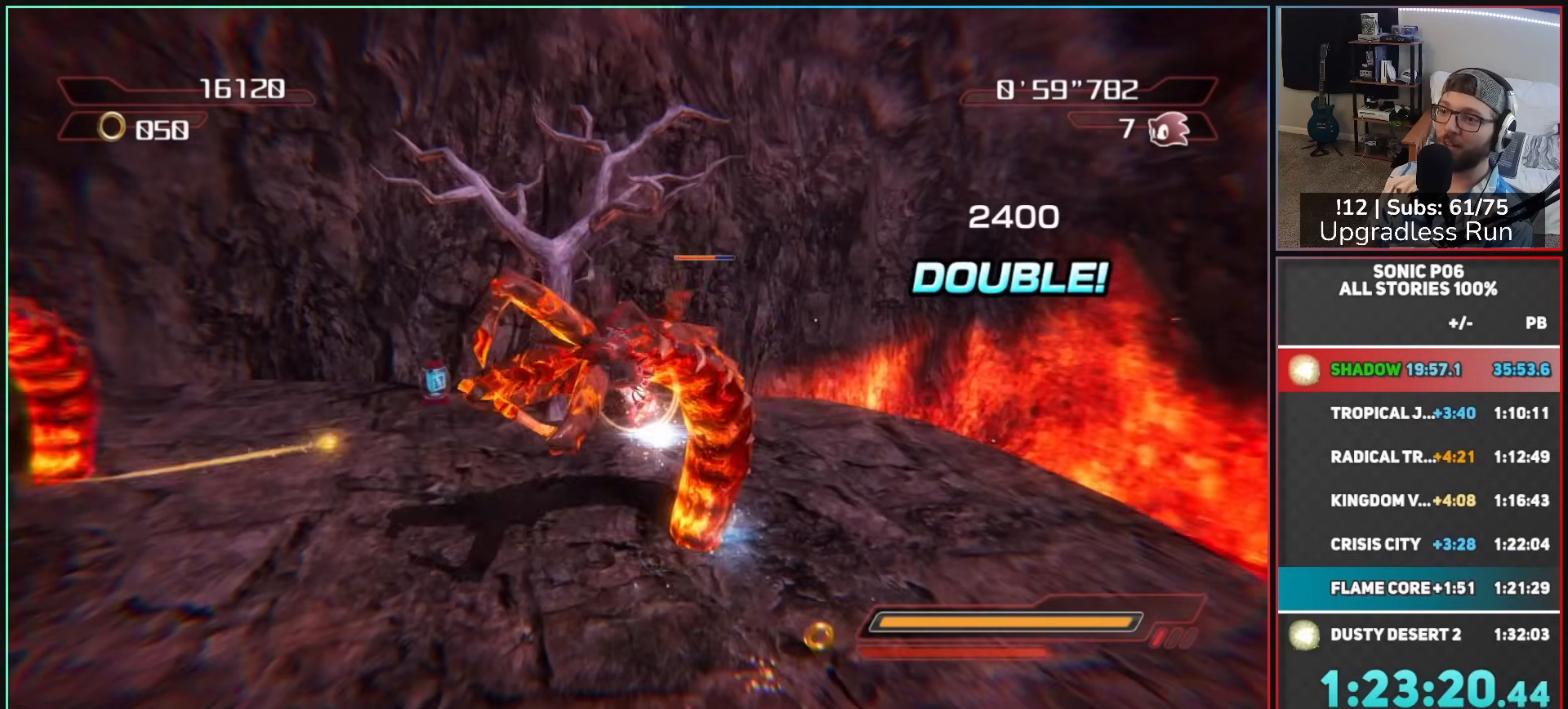
Gameplay with a controller (Xbox layout); each line is a JSON object with the inputs held at the frame after it. "button_events" lists button changes between this image and that frame as [ms after this image, input, new state], when the widget could be followed in between (sticks are given only as held states).
{"buttons": [], "left_stick": "up-left", "right_stick": "center", "button_events": [[17, "A", "up"], [83, "A", "down"], [167, "A", "up"], [217, "A", "down"], [317, "A", "up"], [383, "A", "down"], [483, "A", "up"]]}
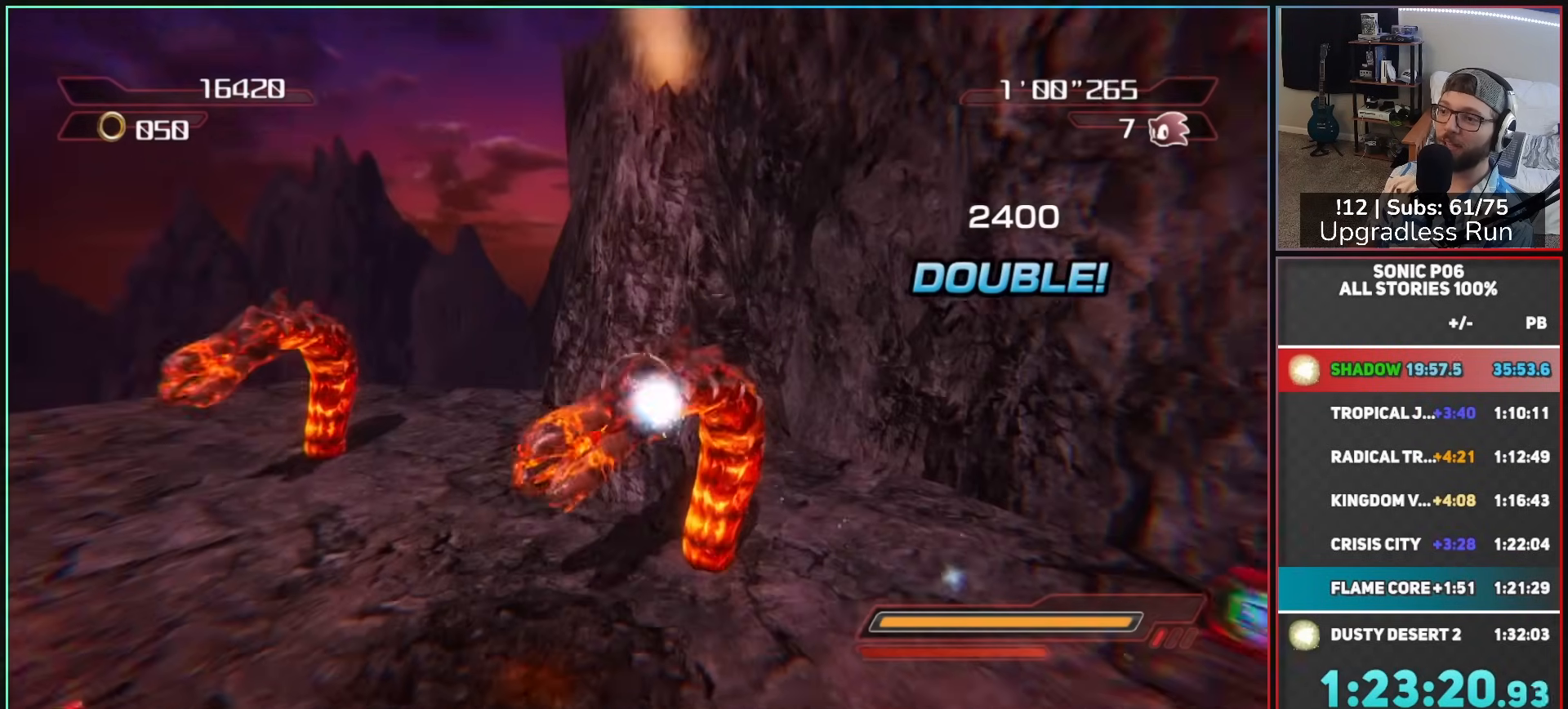
{"buttons": ["A"], "left_stick": "up-left", "right_stick": "center", "button_events": [[267, "A", "down"], [367, "A", "up"], [417, "A", "down"]]}
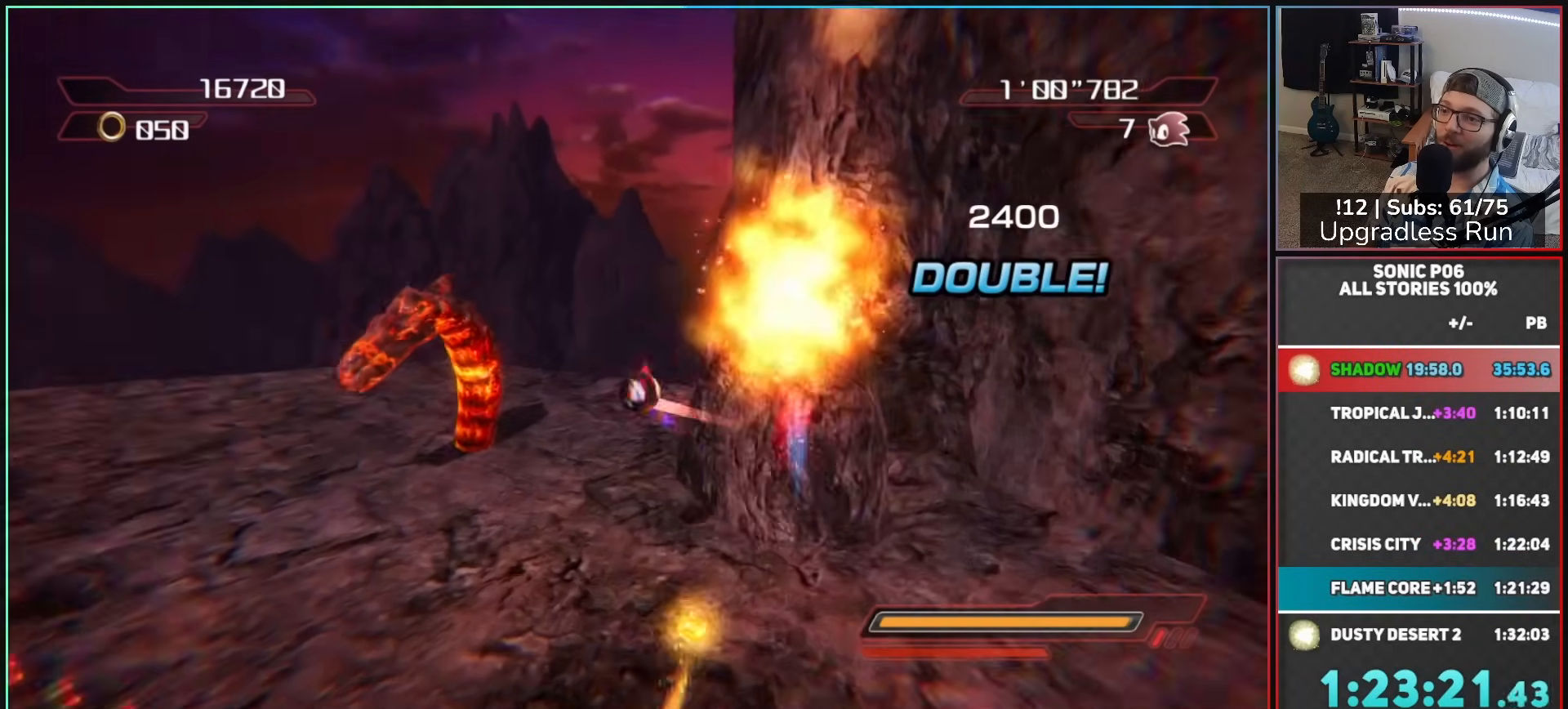
{"buttons": ["A"], "left_stick": "down-left", "right_stick": "center", "button_events": [[33, "A", "up"], [100, "A", "down"], [217, "A", "up"], [283, "A", "down"], [383, "A", "up"], [450, "A", "down"]]}
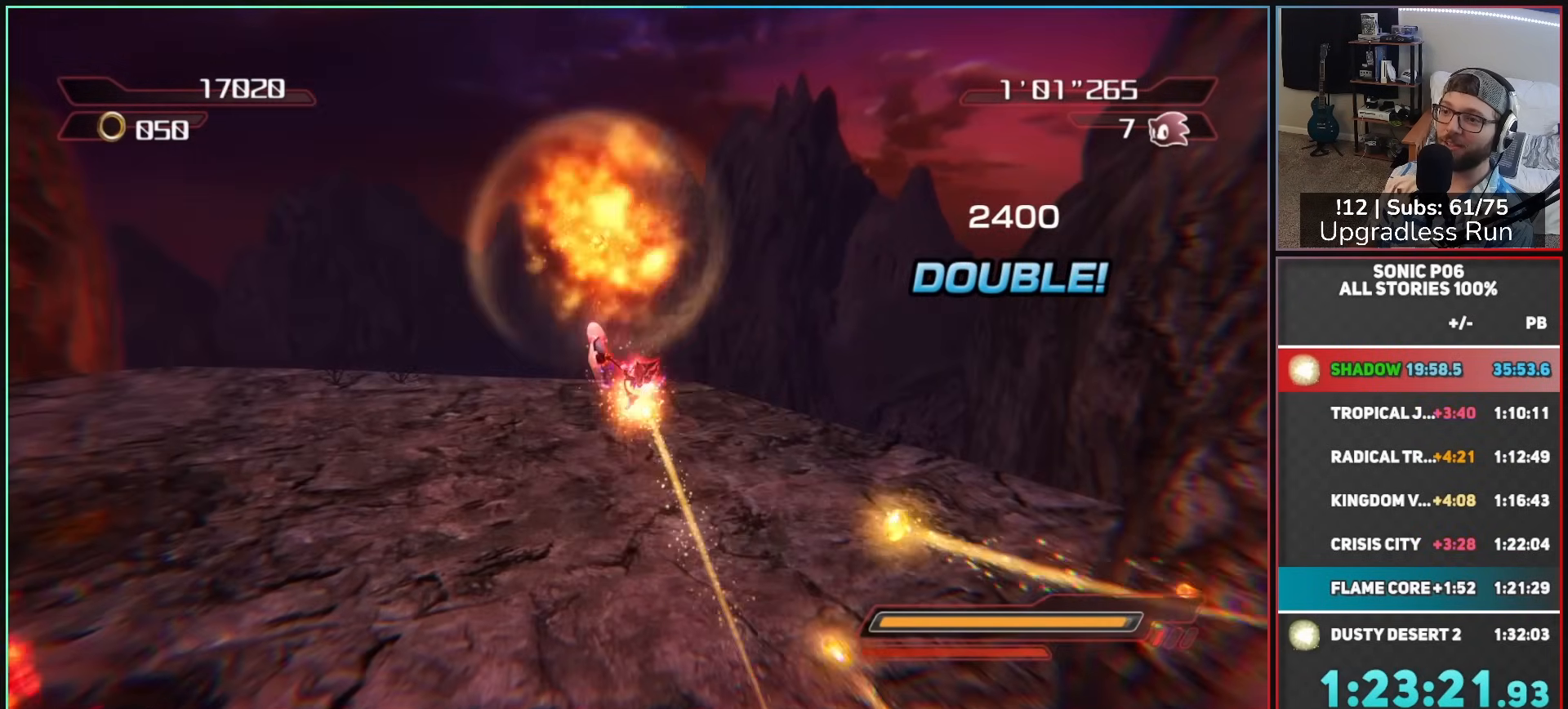
{"buttons": ["A"], "left_stick": "up-right", "right_stick": "center", "button_events": [[50, "A", "up"], [350, "A", "down"]]}
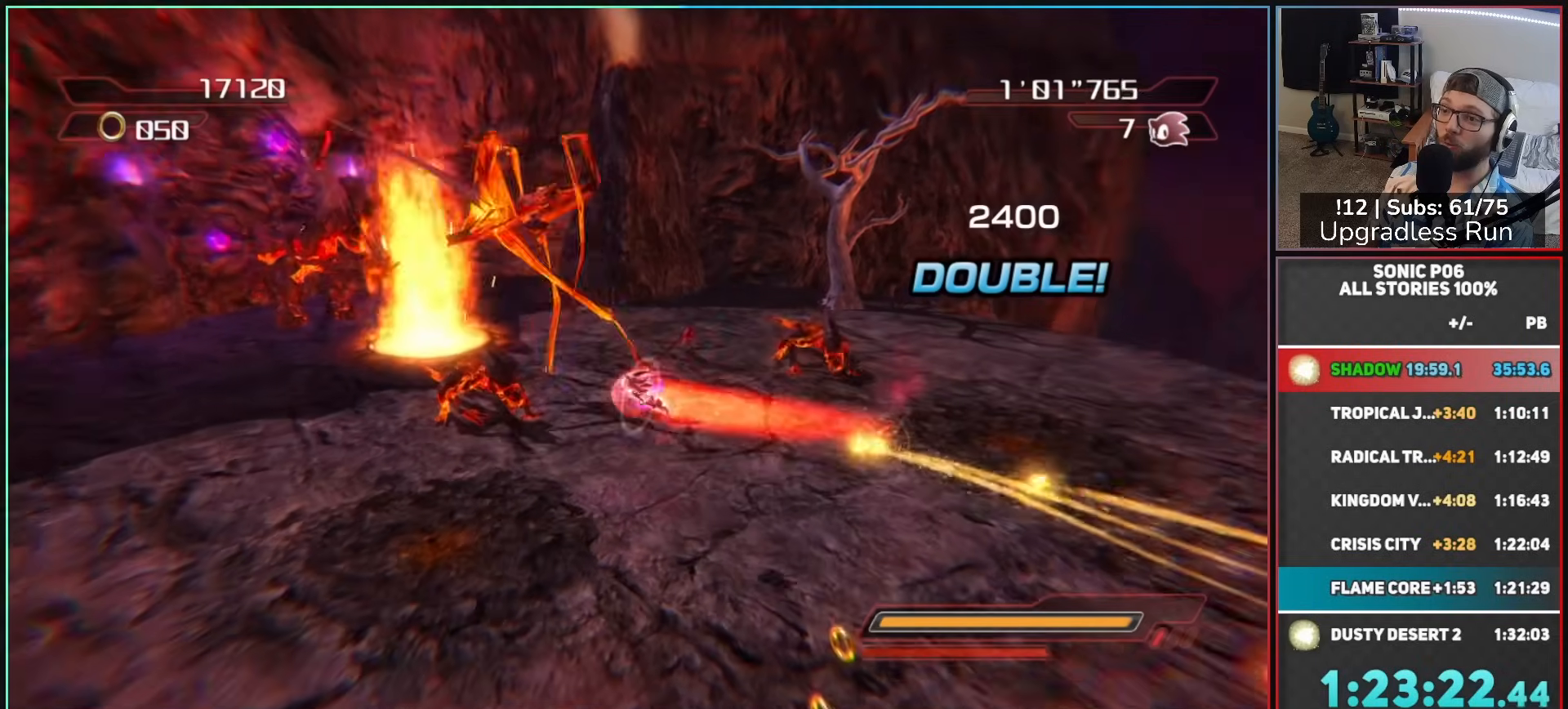
{"buttons": ["A", "X"], "left_stick": "up", "right_stick": "center", "button_events": [[67, "A", "up"], [367, "A", "down"], [367, "X", "down"]]}
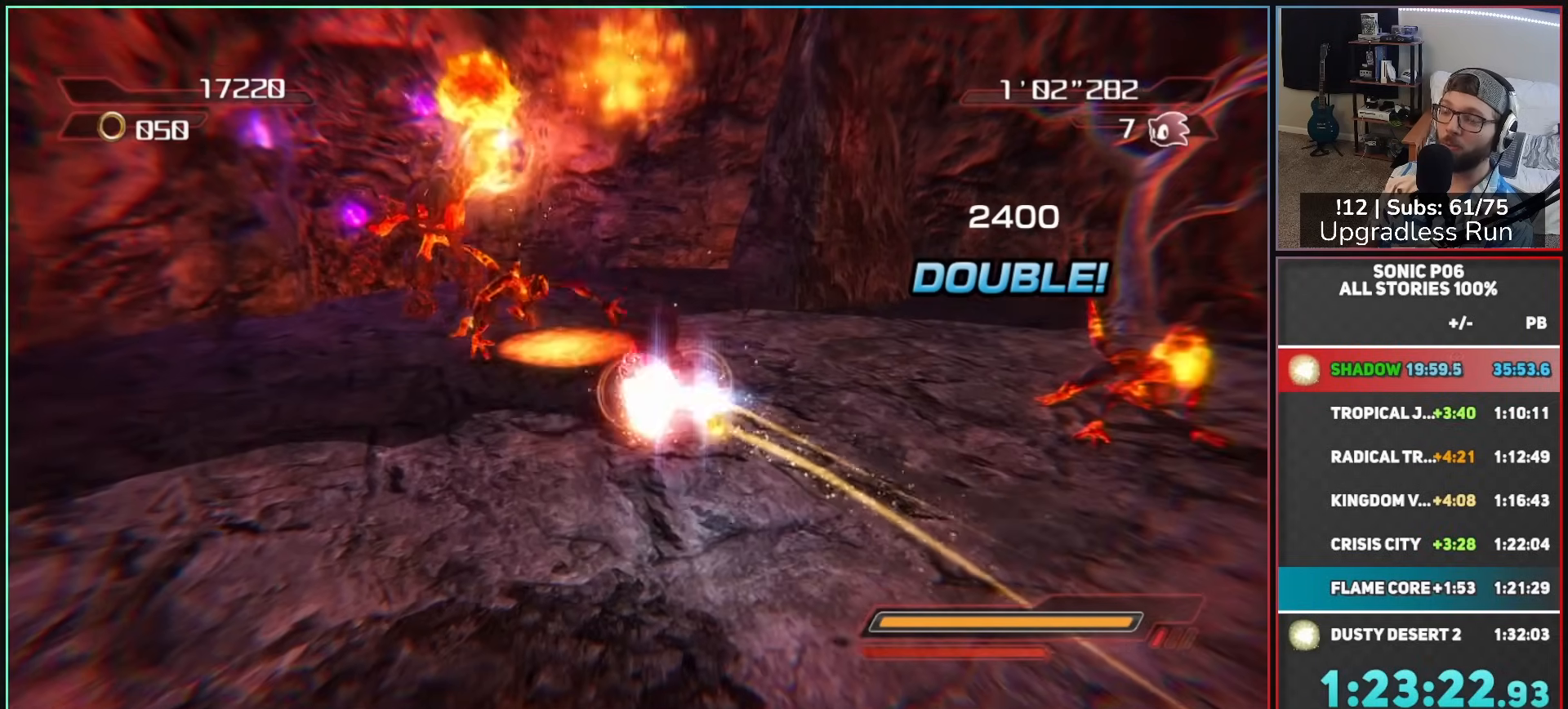
{"buttons": ["A"], "left_stick": "left", "right_stick": "center", "button_events": [[67, "A", "up"], [83, "X", "up"], [283, "A", "down"]]}
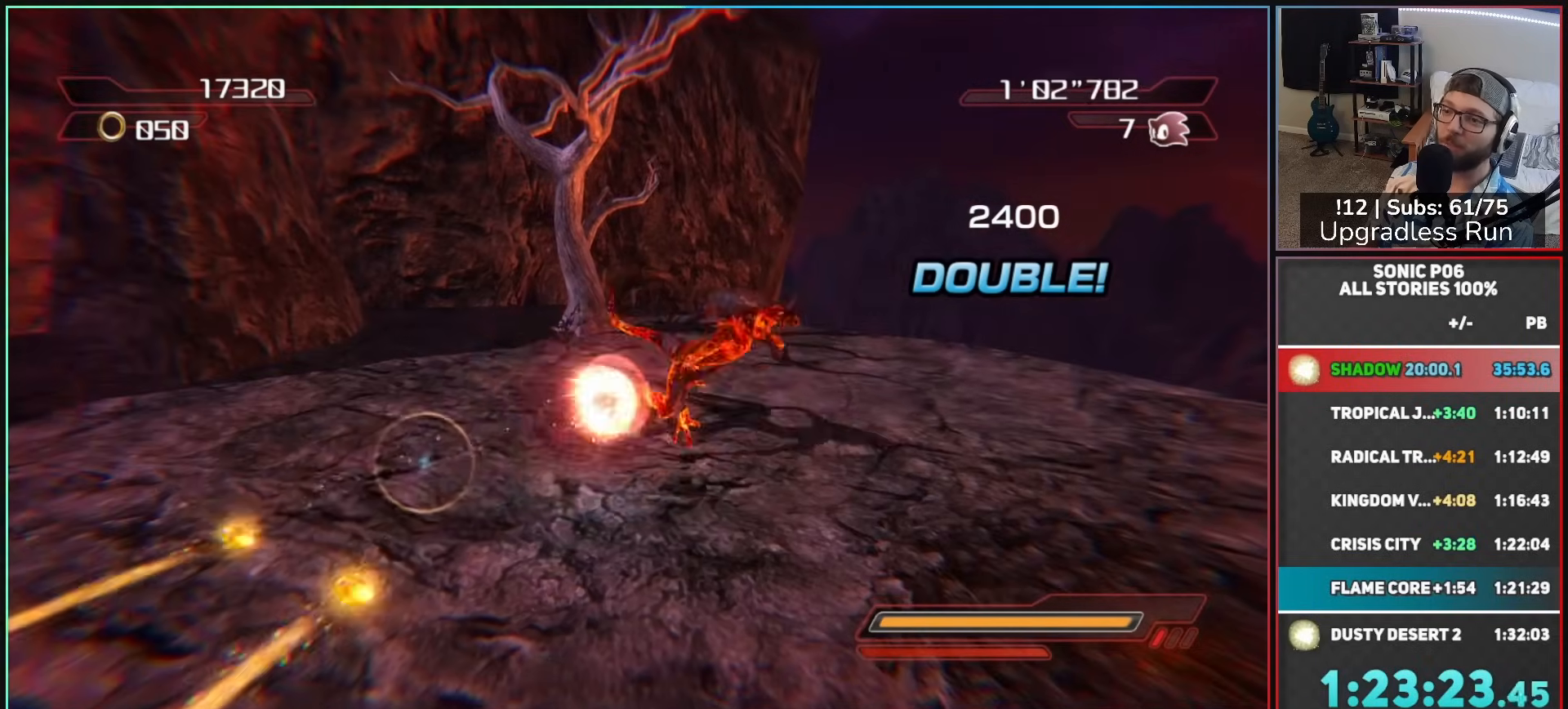
{"buttons": ["A"], "left_stick": "up-left", "right_stick": "center", "button_events": [[133, "A", "up"], [233, "A", "down"]]}
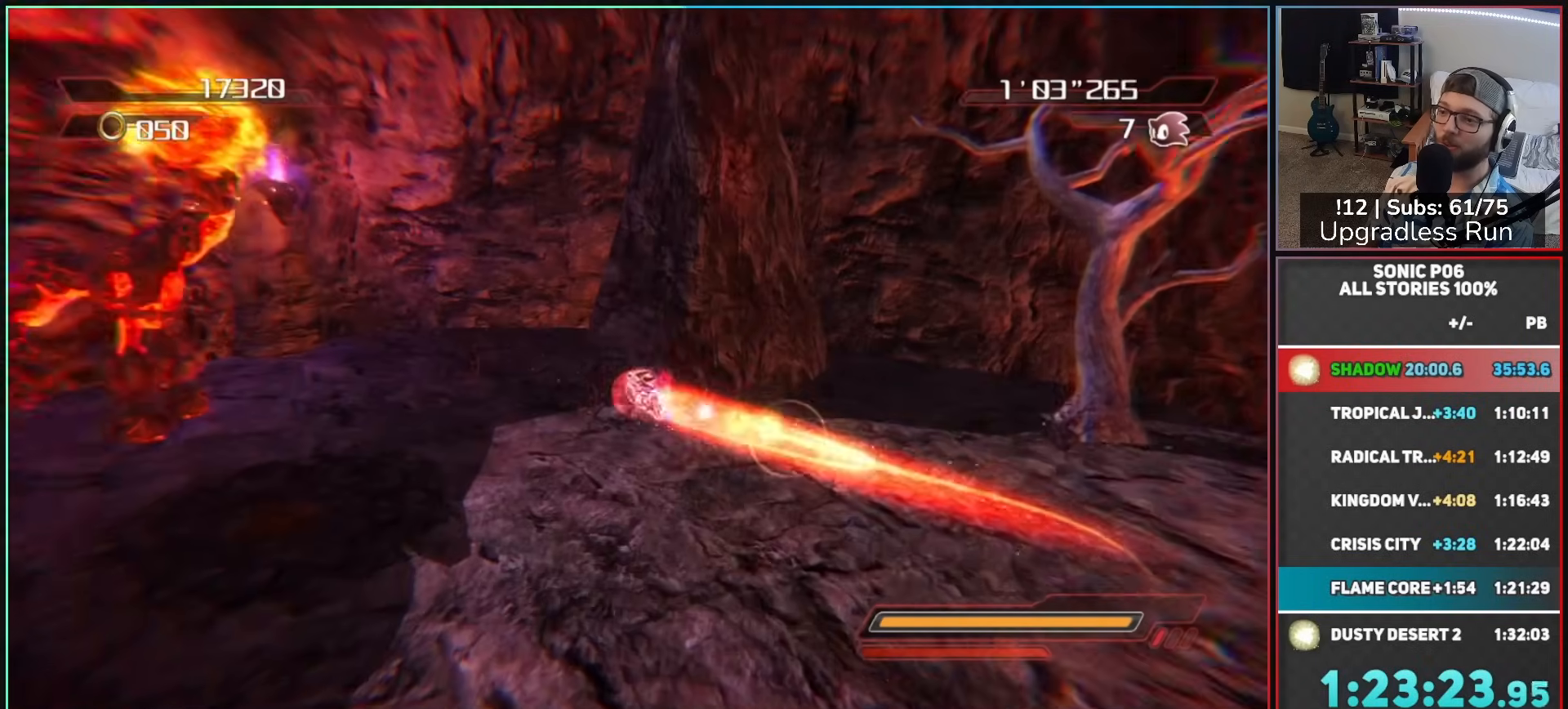
{"buttons": [], "left_stick": "down-left", "right_stick": "center", "button_events": [[283, "A", "up"], [367, "A", "down"], [450, "A", "up"]]}
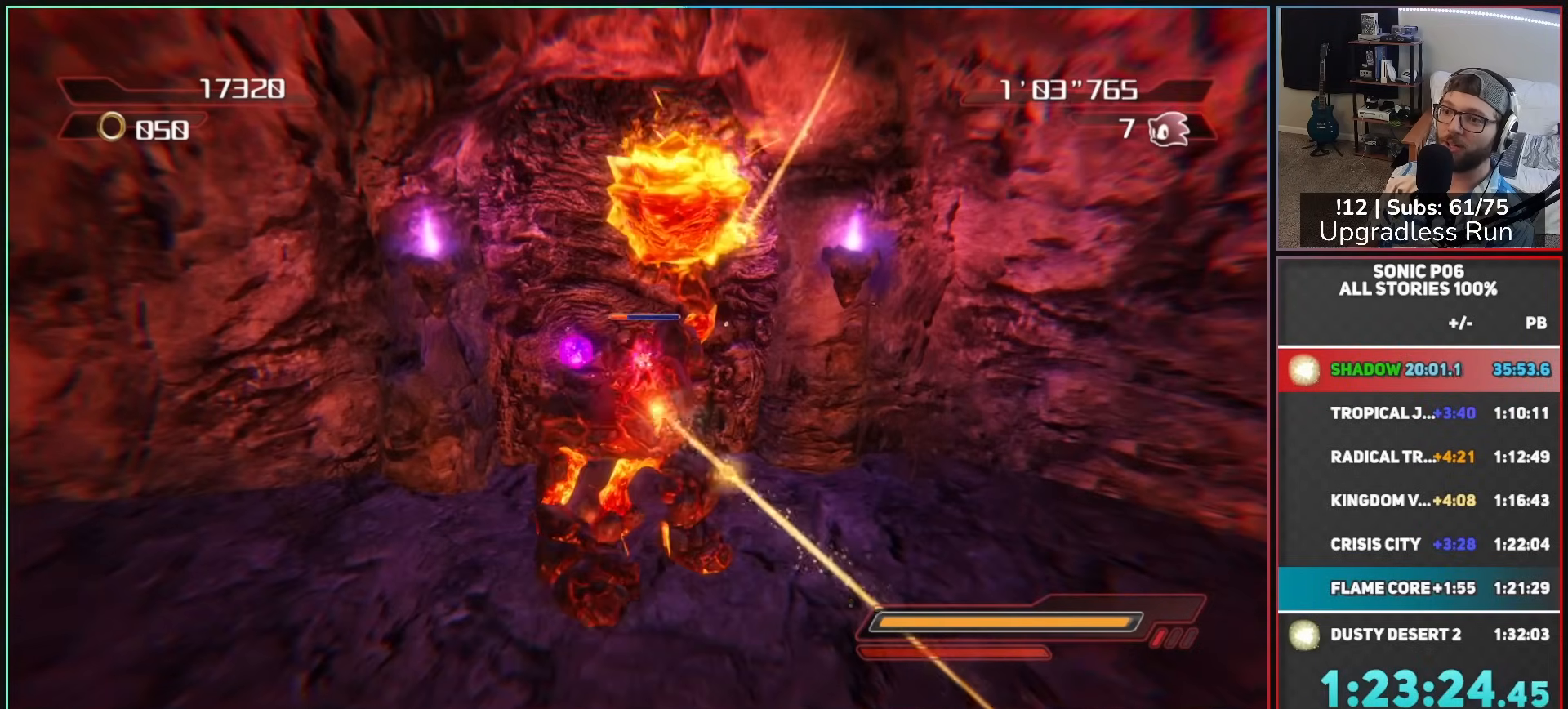
{"buttons": [], "left_stick": "down-left", "right_stick": "center", "button_events": [[33, "A", "down"], [117, "A", "up"], [183, "A", "down"], [267, "A", "up"], [317, "A", "down"], [433, "A", "up"]]}
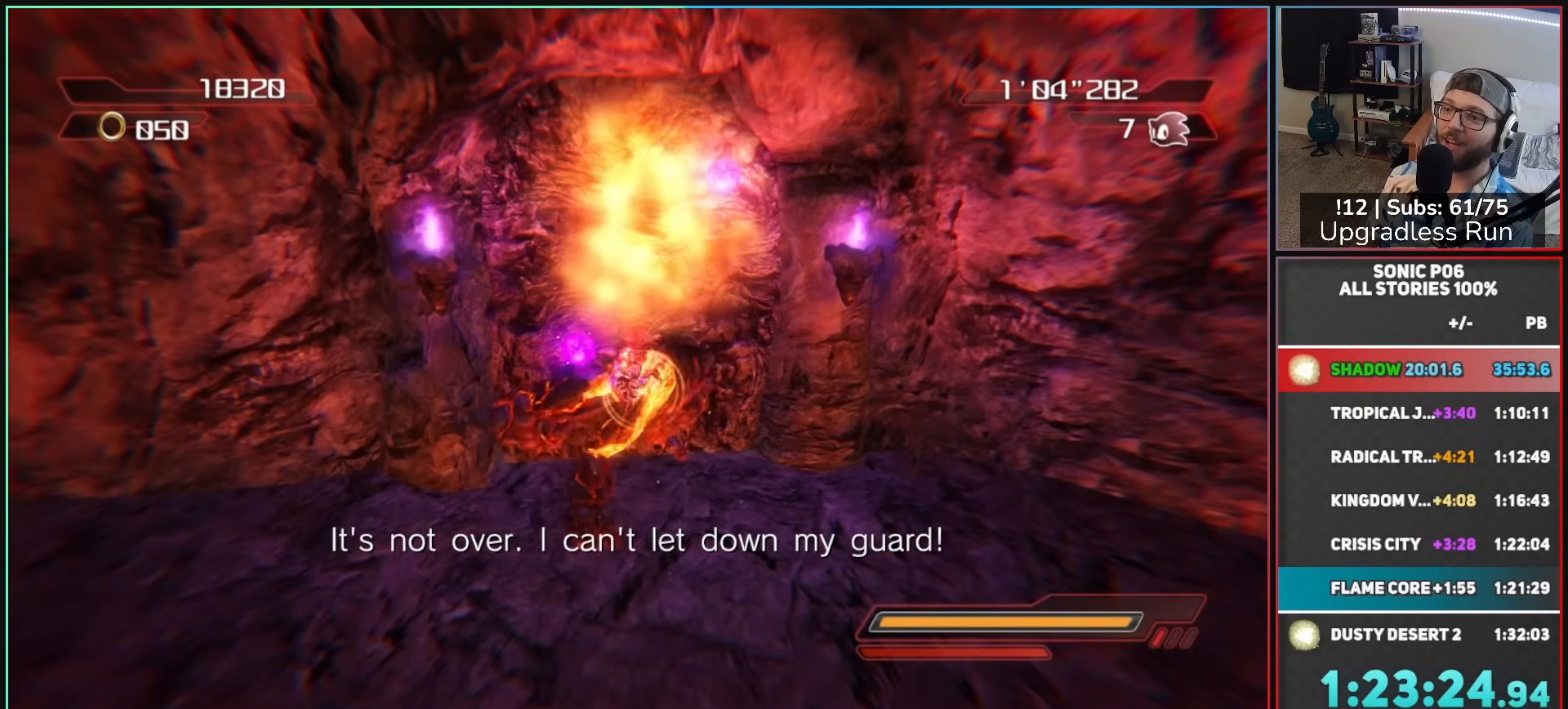
{"buttons": ["A"], "left_stick": "down-left", "right_stick": "center", "button_events": [[33, "A", "down"], [100, "A", "up"], [183, "A", "down"], [267, "A", "up"], [483, "A", "down"]]}
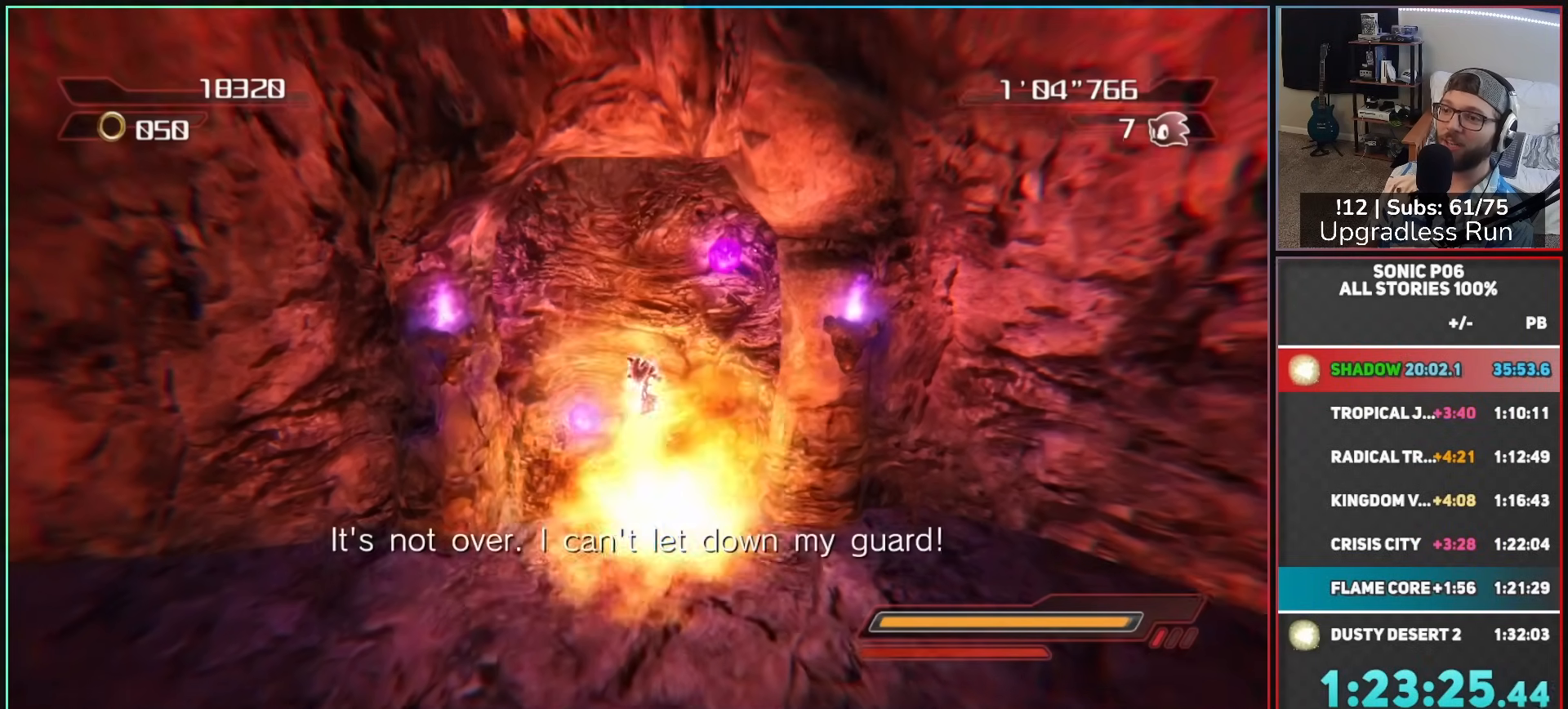
{"buttons": [], "left_stick": "right", "right_stick": "left", "button_events": [[67, "A", "up"]]}
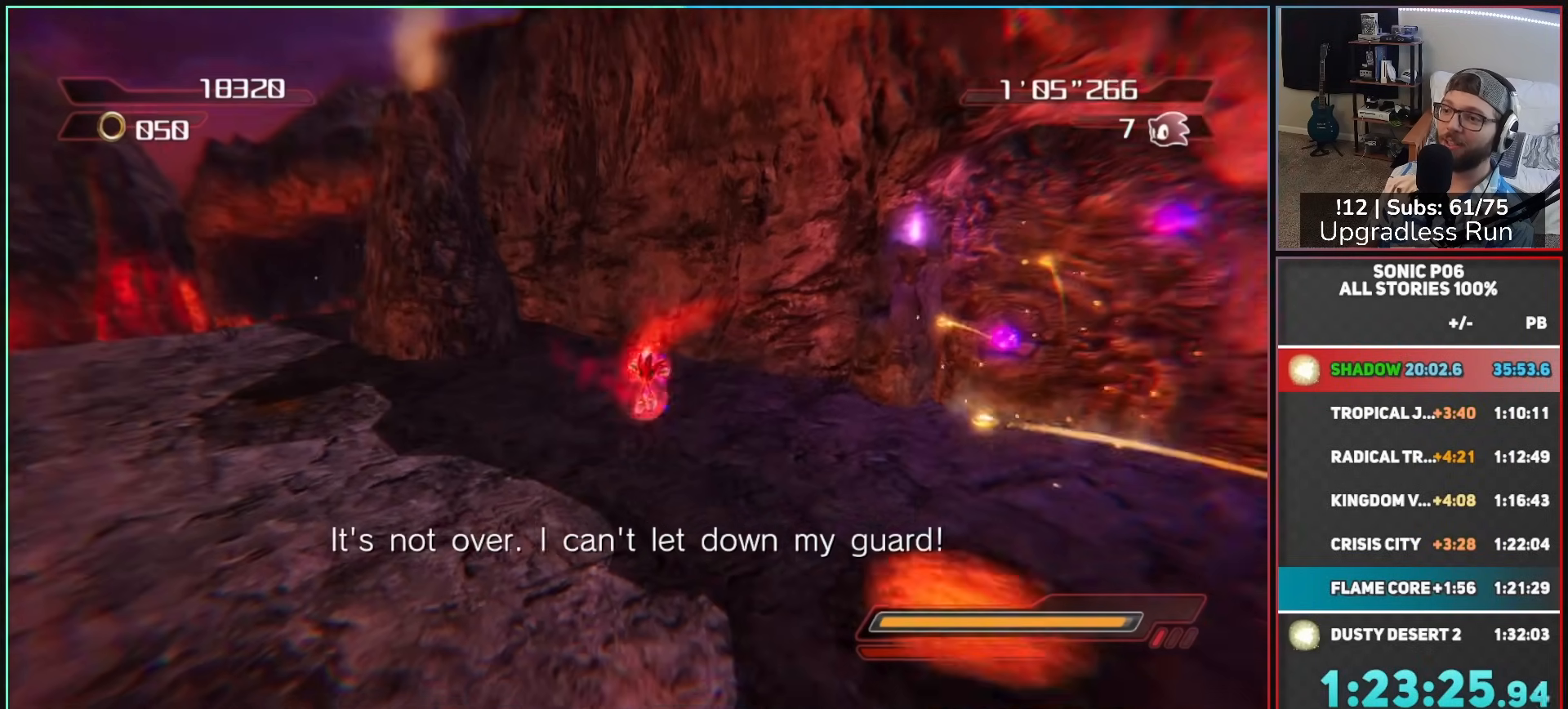
{"buttons": ["X"], "left_stick": "up-left", "right_stick": "center", "button_events": [[400, "X", "down"]]}
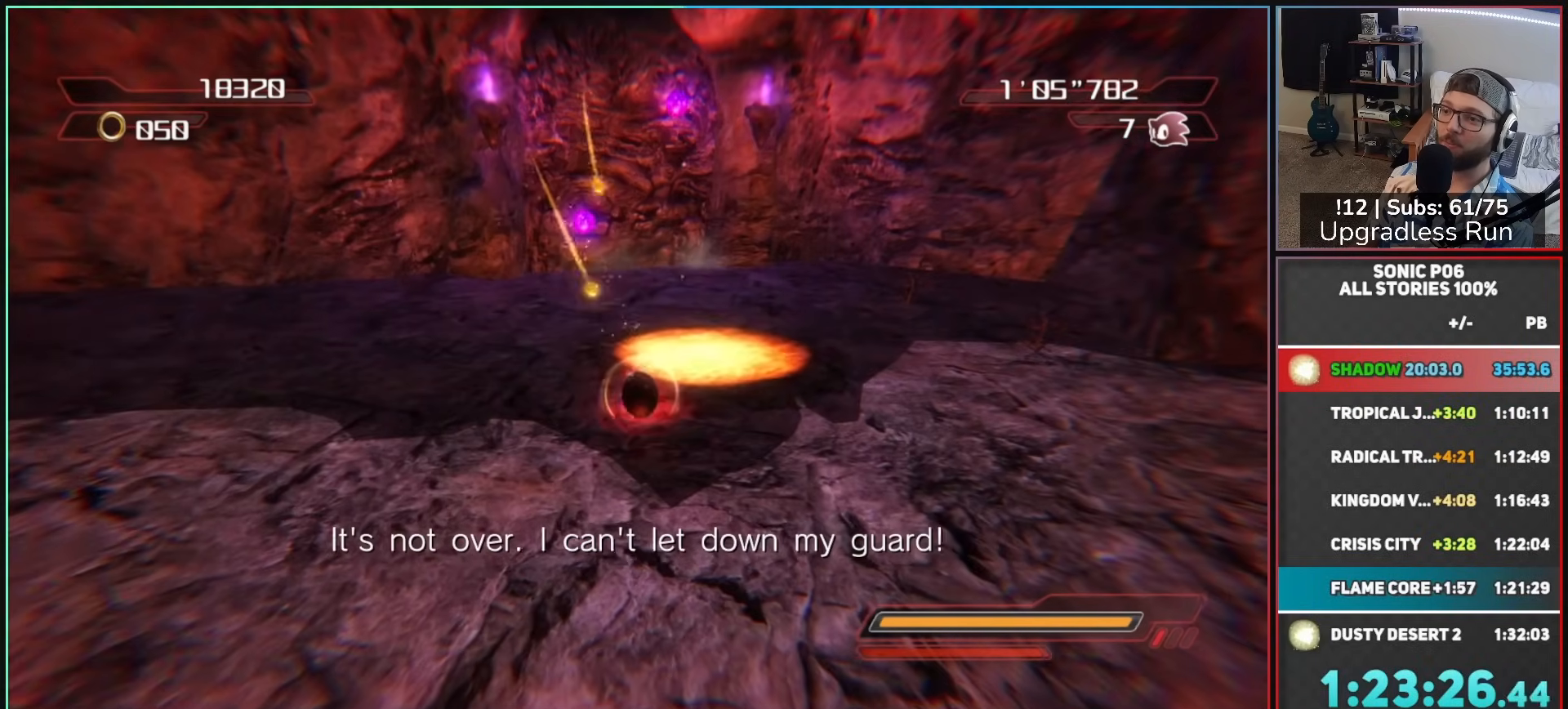
{"buttons": ["A"], "left_stick": "up-right", "right_stick": "center", "button_events": [[317, "X", "up"], [333, "A", "down"]]}
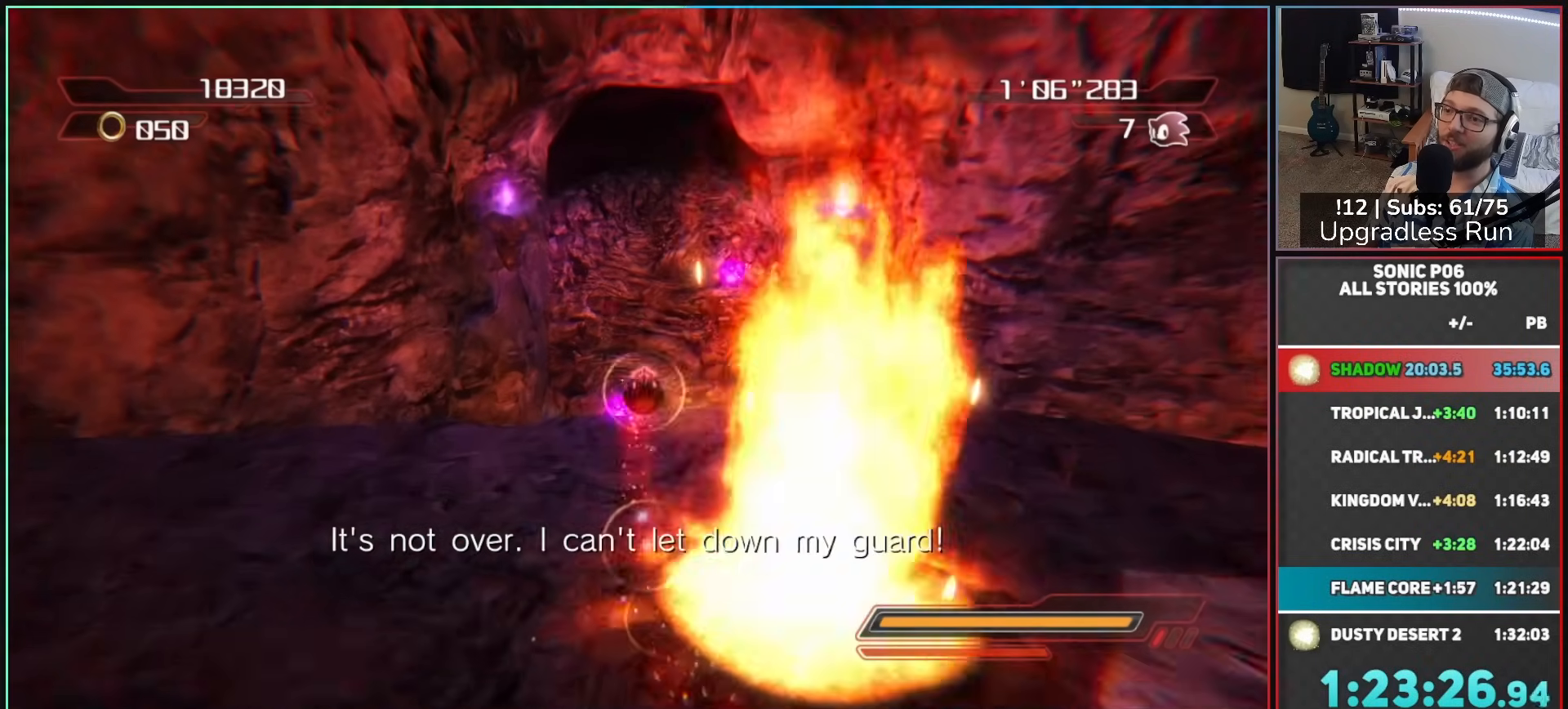
{"buttons": [], "left_stick": "up", "right_stick": "center", "button_events": [[367, "A", "up"]]}
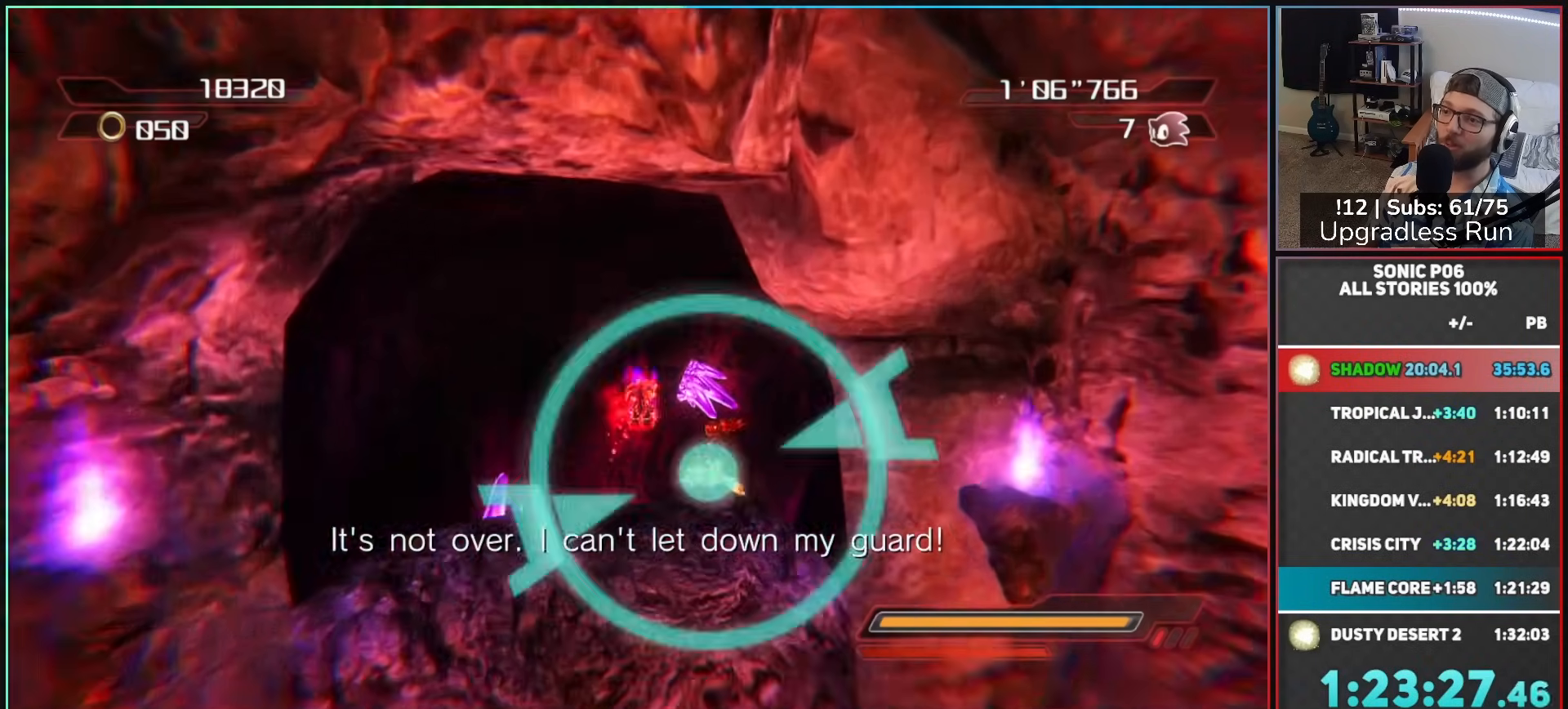
{"buttons": ["A"], "left_stick": "up-right", "right_stick": "center", "button_events": [[50, "A", "down"]]}
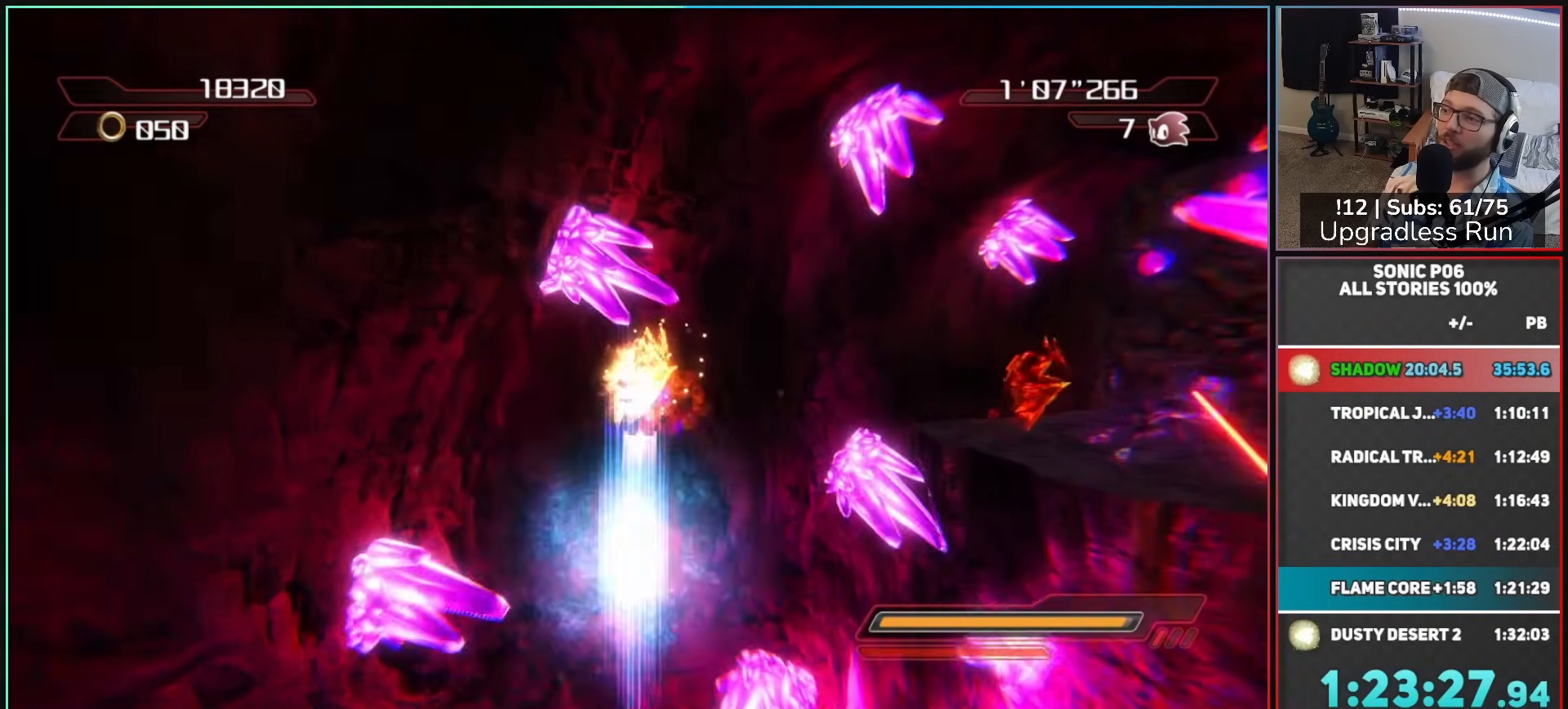
{"buttons": ["A"], "left_stick": "up", "right_stick": "center", "button_events": []}
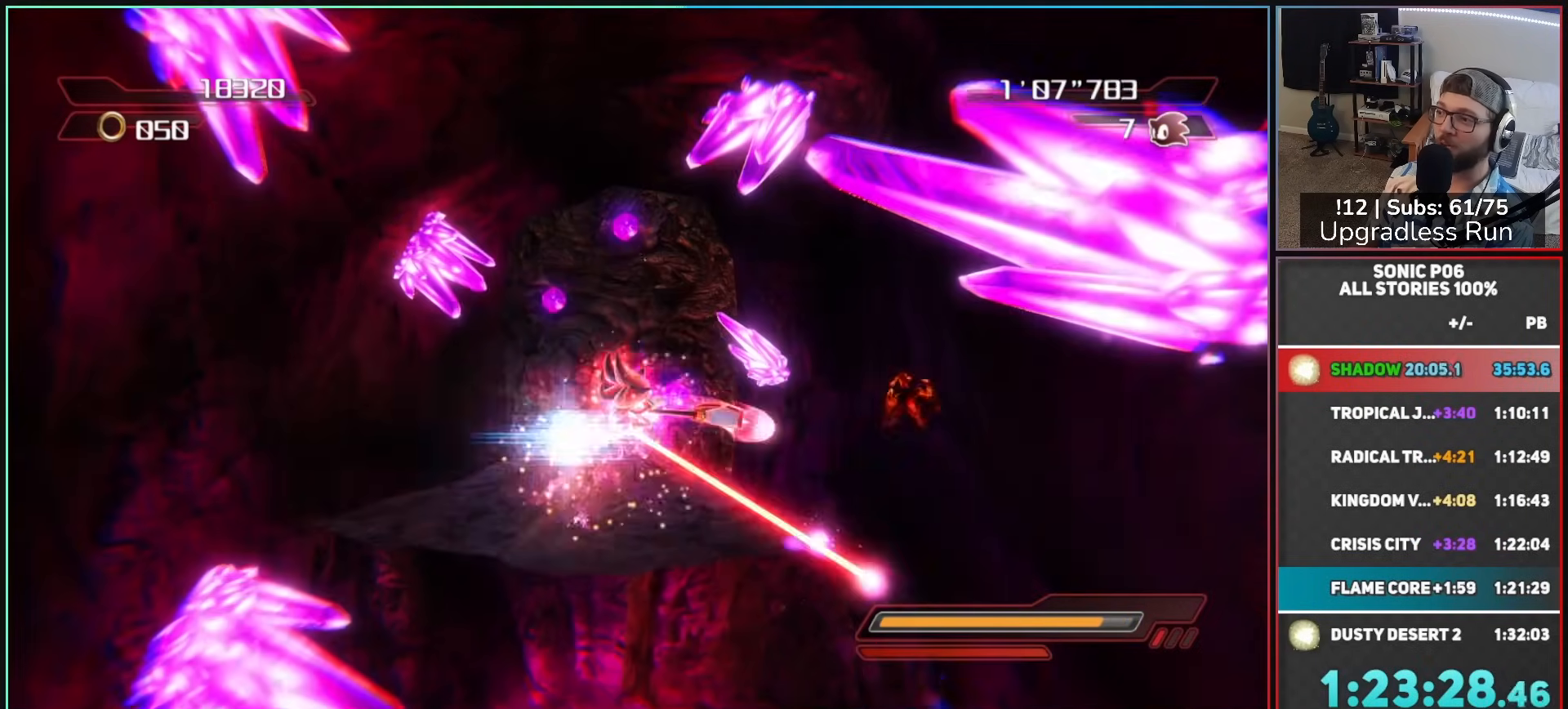
{"buttons": [], "left_stick": "up-right", "right_stick": "center", "button_events": [[233, "A", "up"]]}
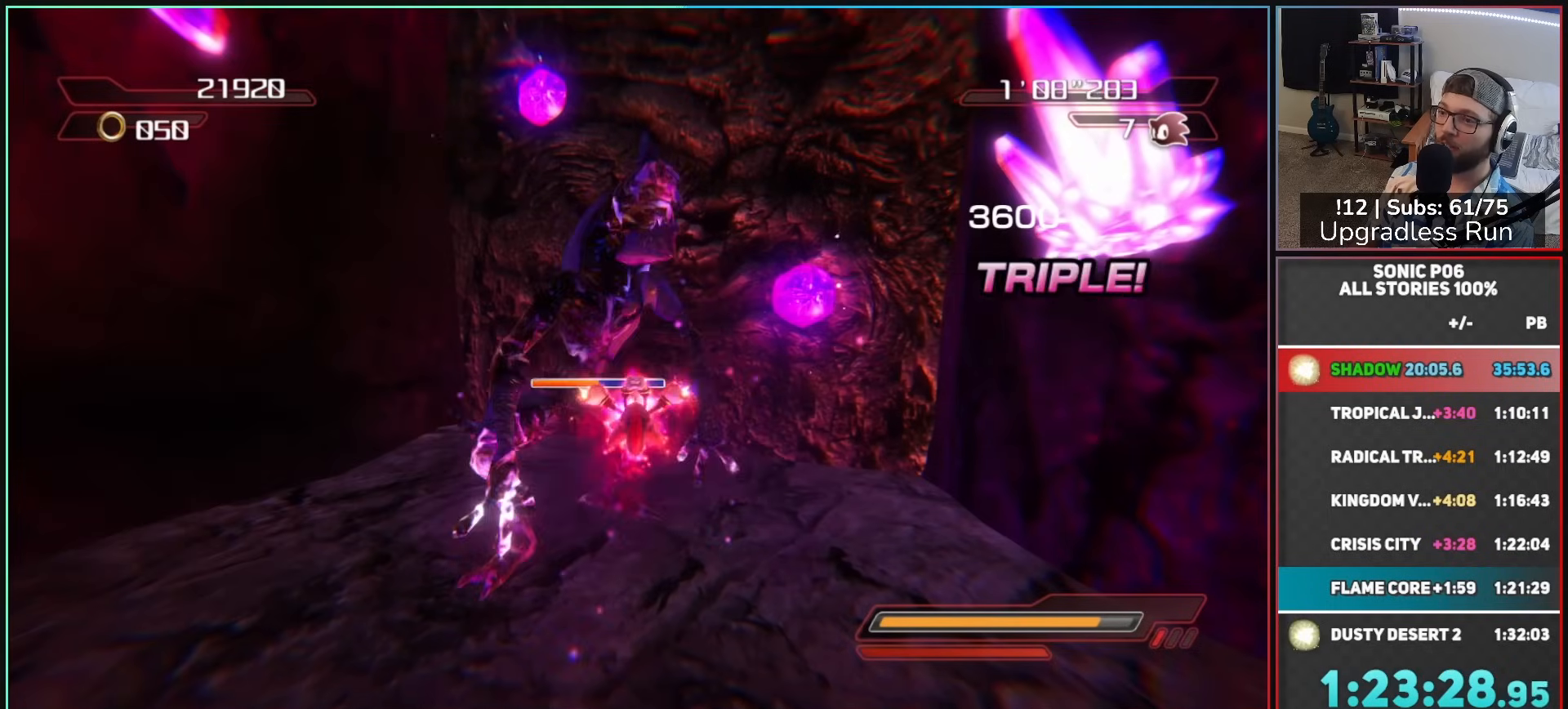
{"buttons": [], "left_stick": "up-right", "right_stick": "center", "button_events": [[33, "A", "down"], [117, "A", "up"], [183, "A", "down"], [300, "A", "up"], [367, "A", "down"], [433, "A", "up"]]}
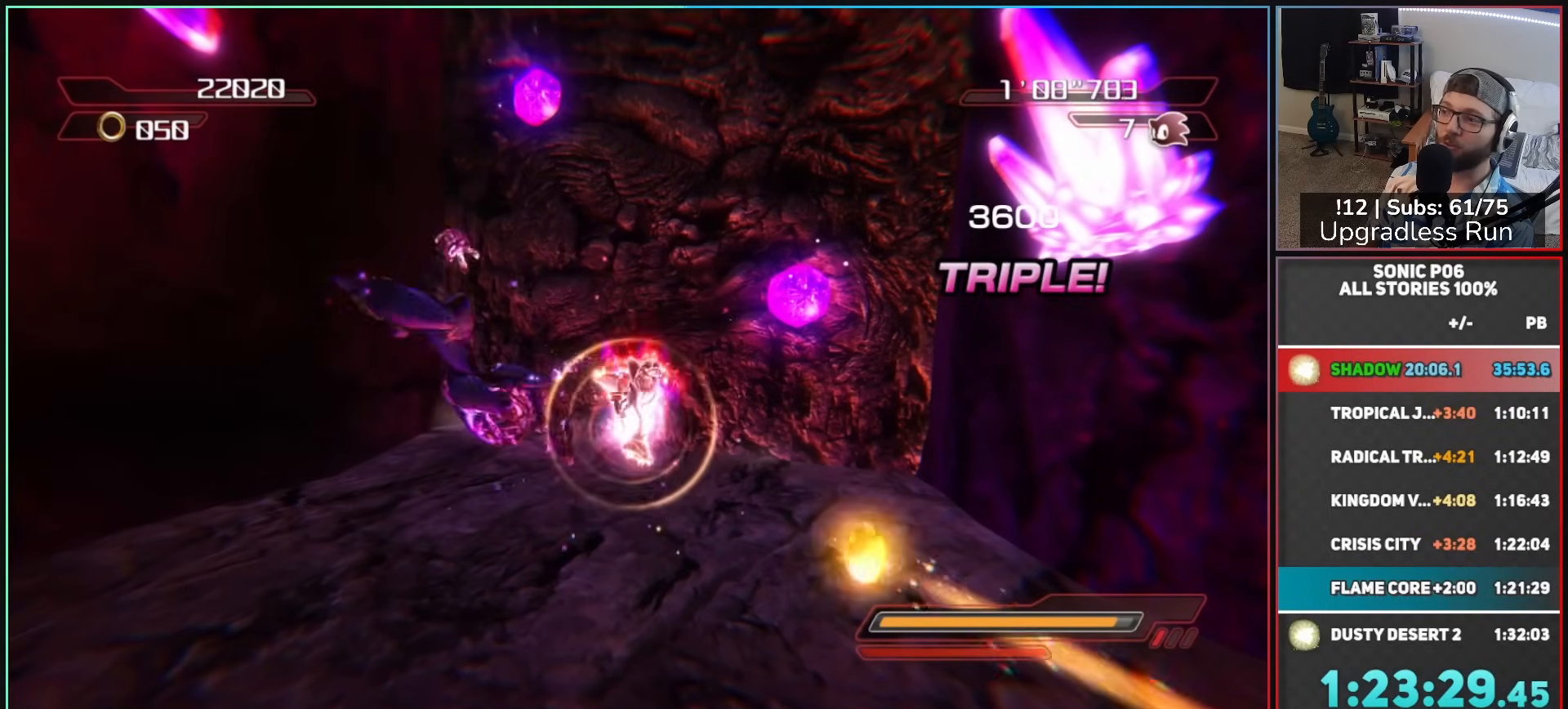
{"buttons": [], "left_stick": "up-right", "right_stick": "center", "button_events": []}
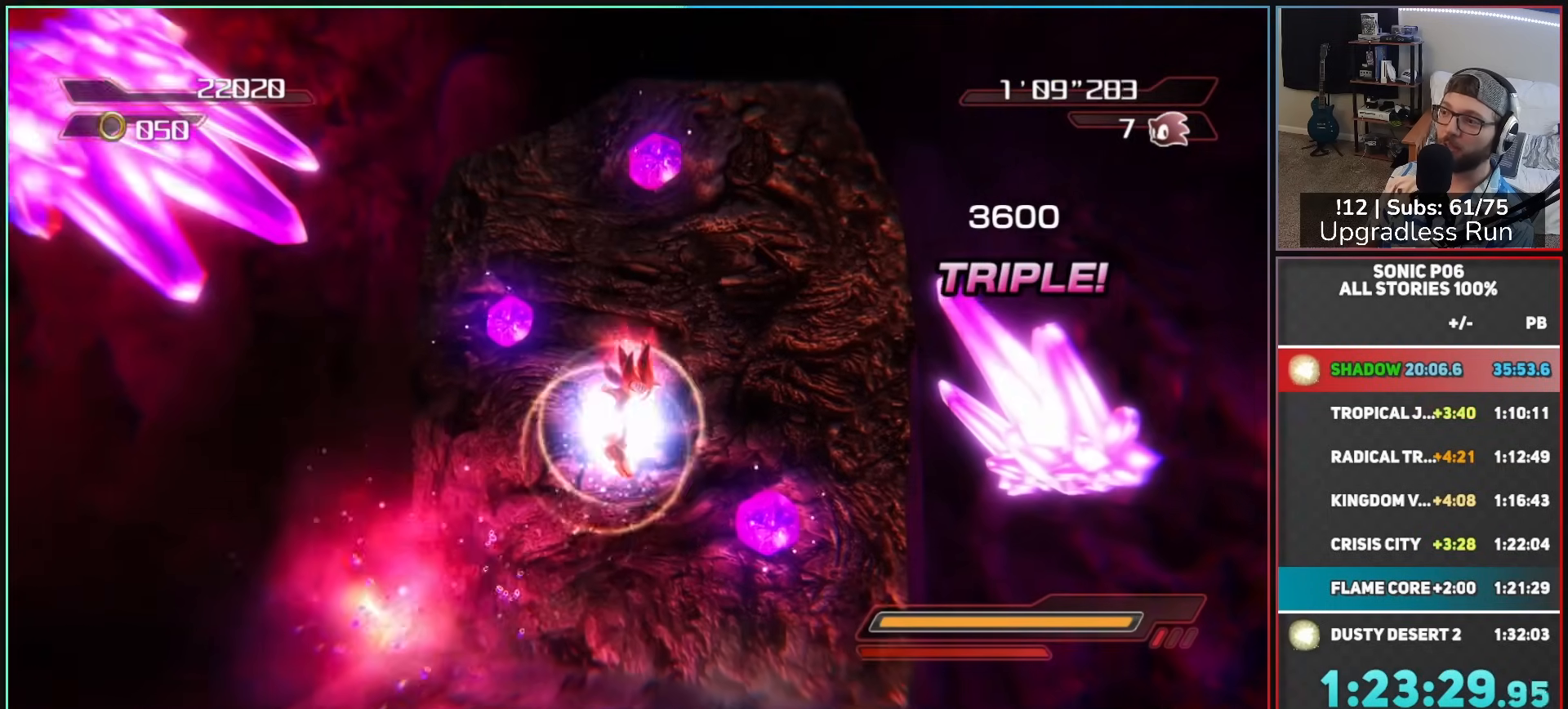
{"buttons": [], "left_stick": "up-right", "right_stick": "center", "button_events": []}
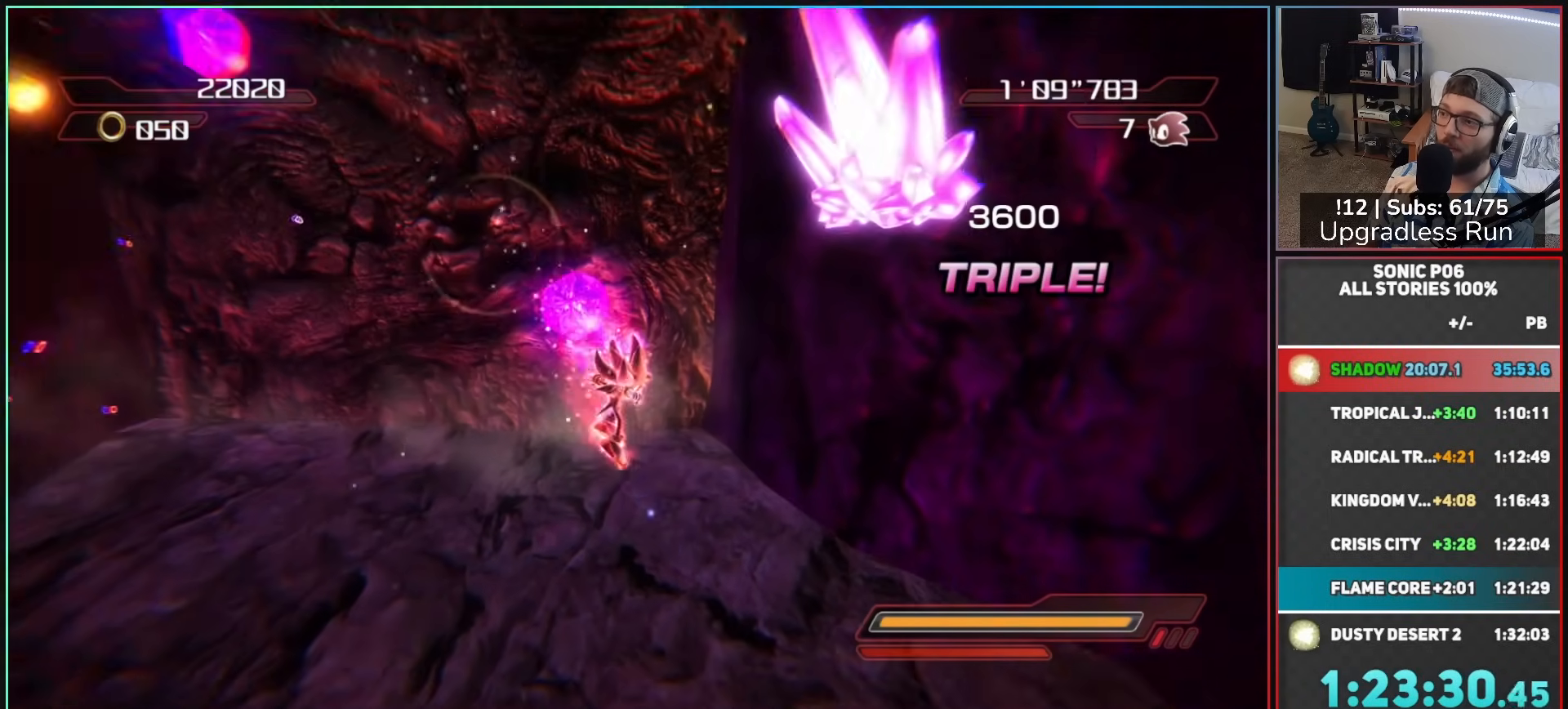
{"buttons": ["A"], "left_stick": "up-left", "right_stick": "center", "button_events": [[167, "A", "down"]]}
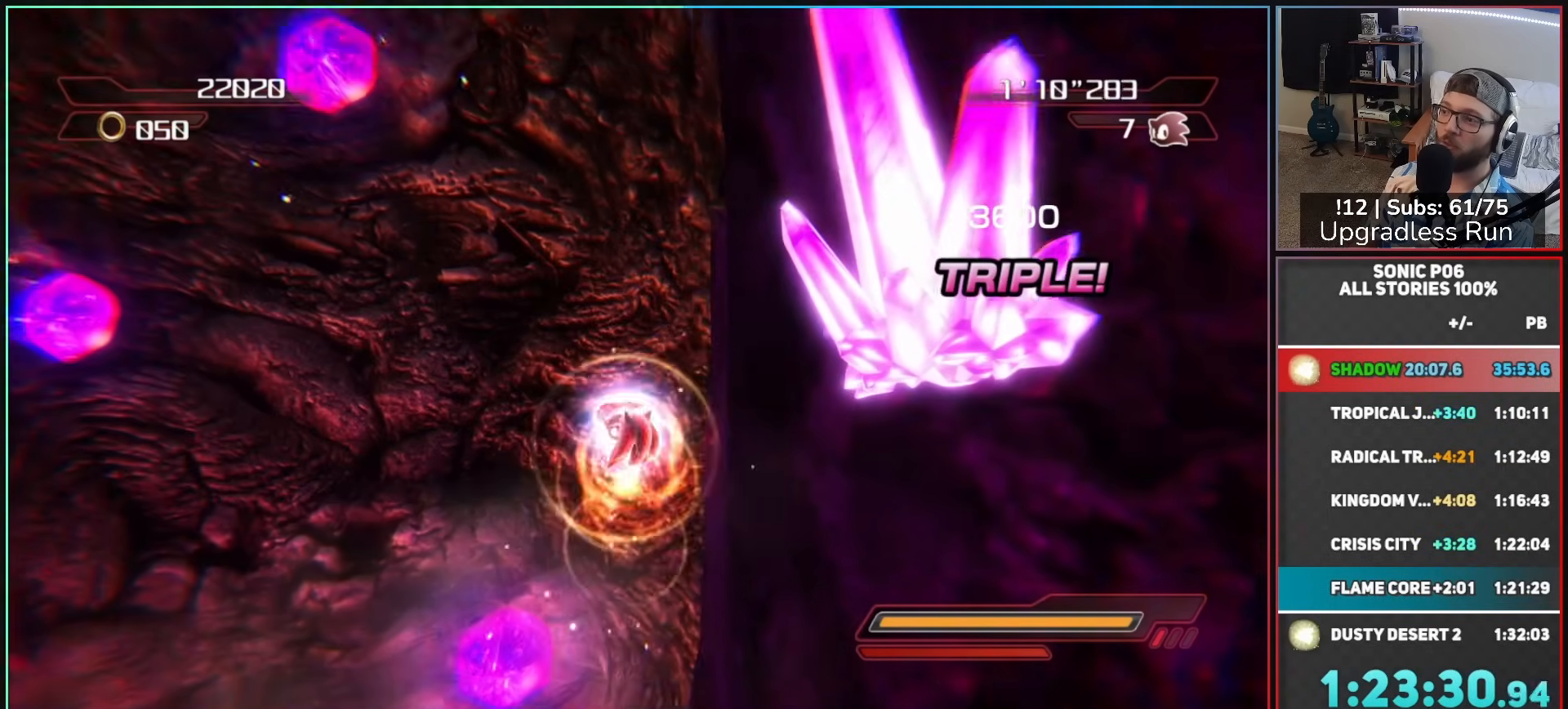
{"buttons": [], "left_stick": "up-left", "right_stick": "center", "button_events": [[133, "A", "up"], [250, "X", "down"], [300, "X", "up"]]}
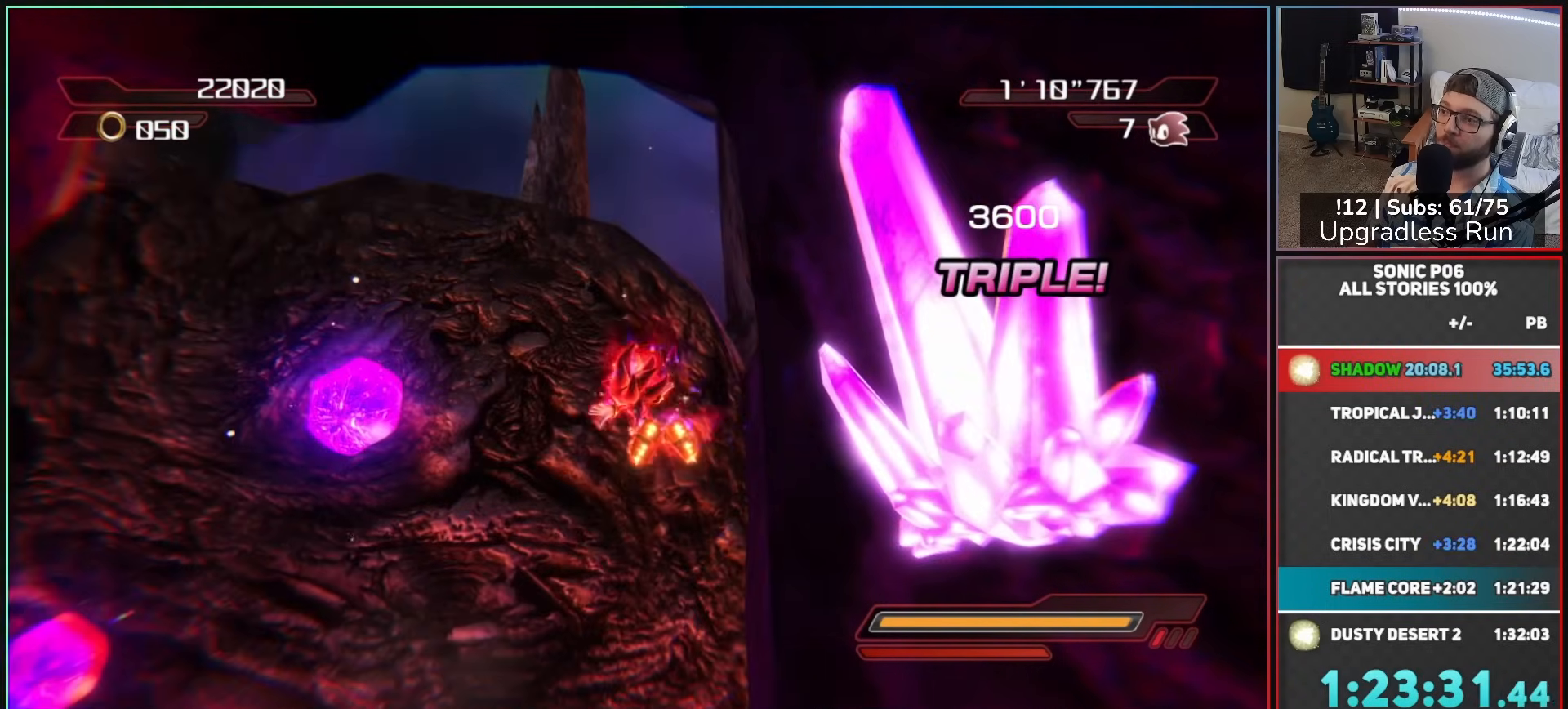
{"buttons": [], "left_stick": "up-left", "right_stick": "down", "button_events": []}
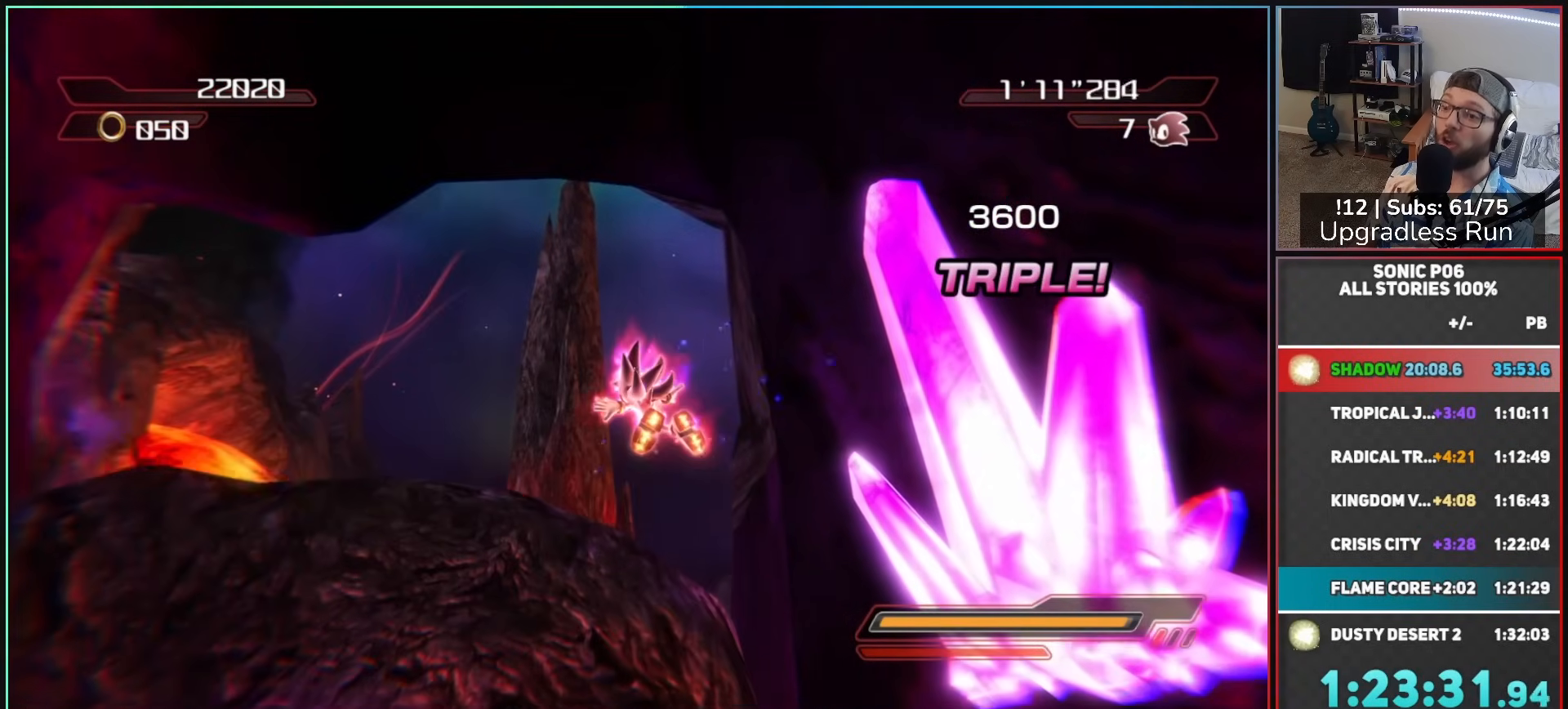
{"buttons": [], "left_stick": "up-left", "right_stick": "center", "button_events": []}
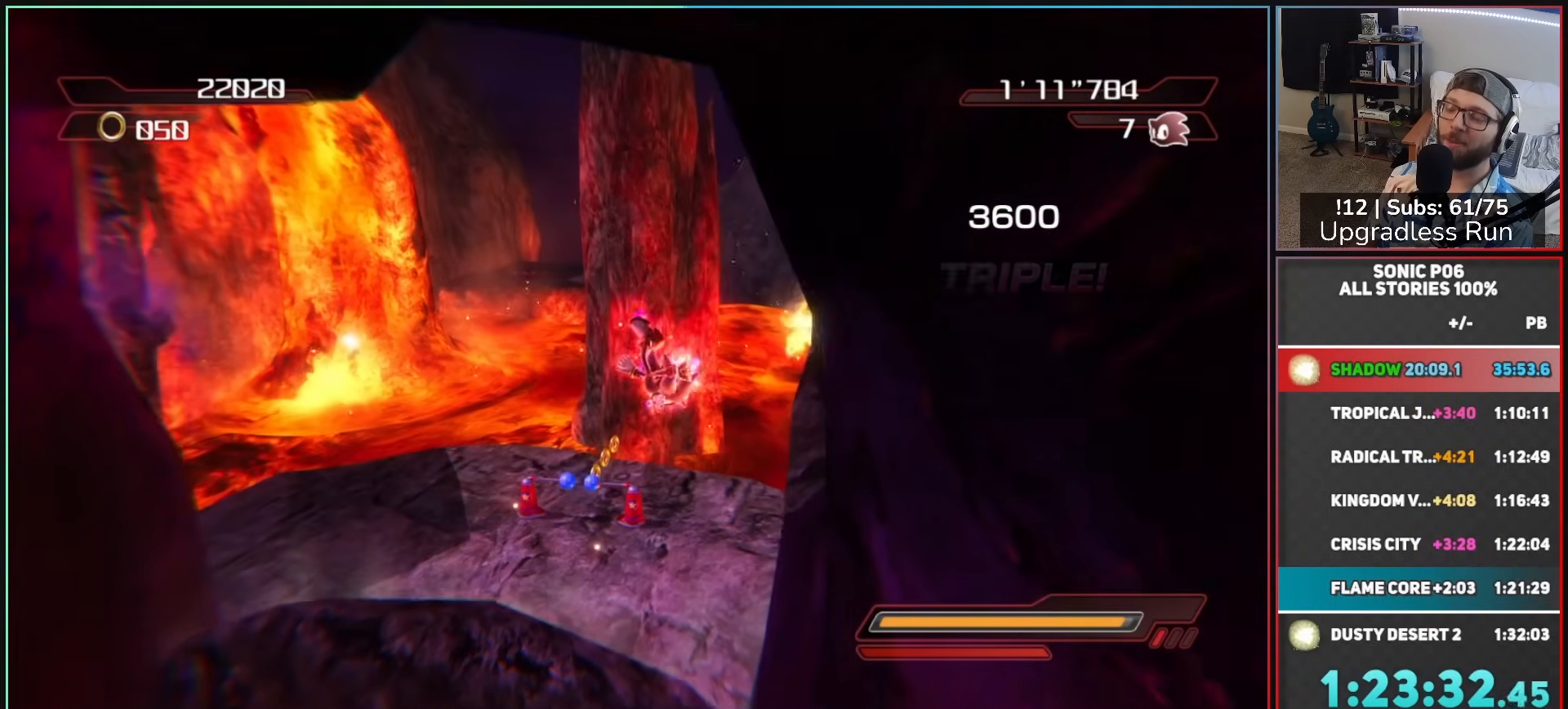
{"buttons": [], "left_stick": "up", "right_stick": "center", "button_events": [[433, "A", "down"], [483, "A", "up"]]}
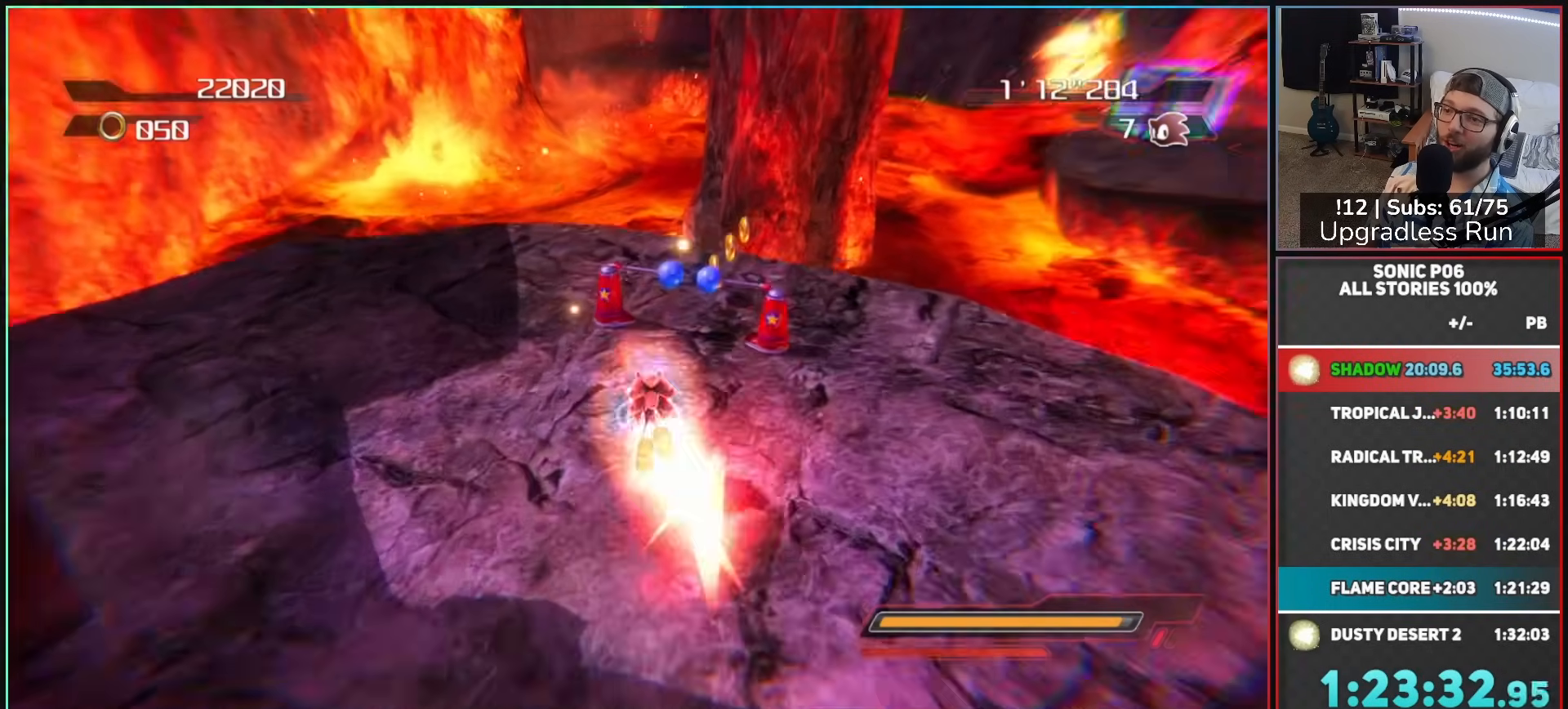
{"buttons": ["A"], "left_stick": "up", "right_stick": "center", "button_events": [[233, "A", "down"]]}
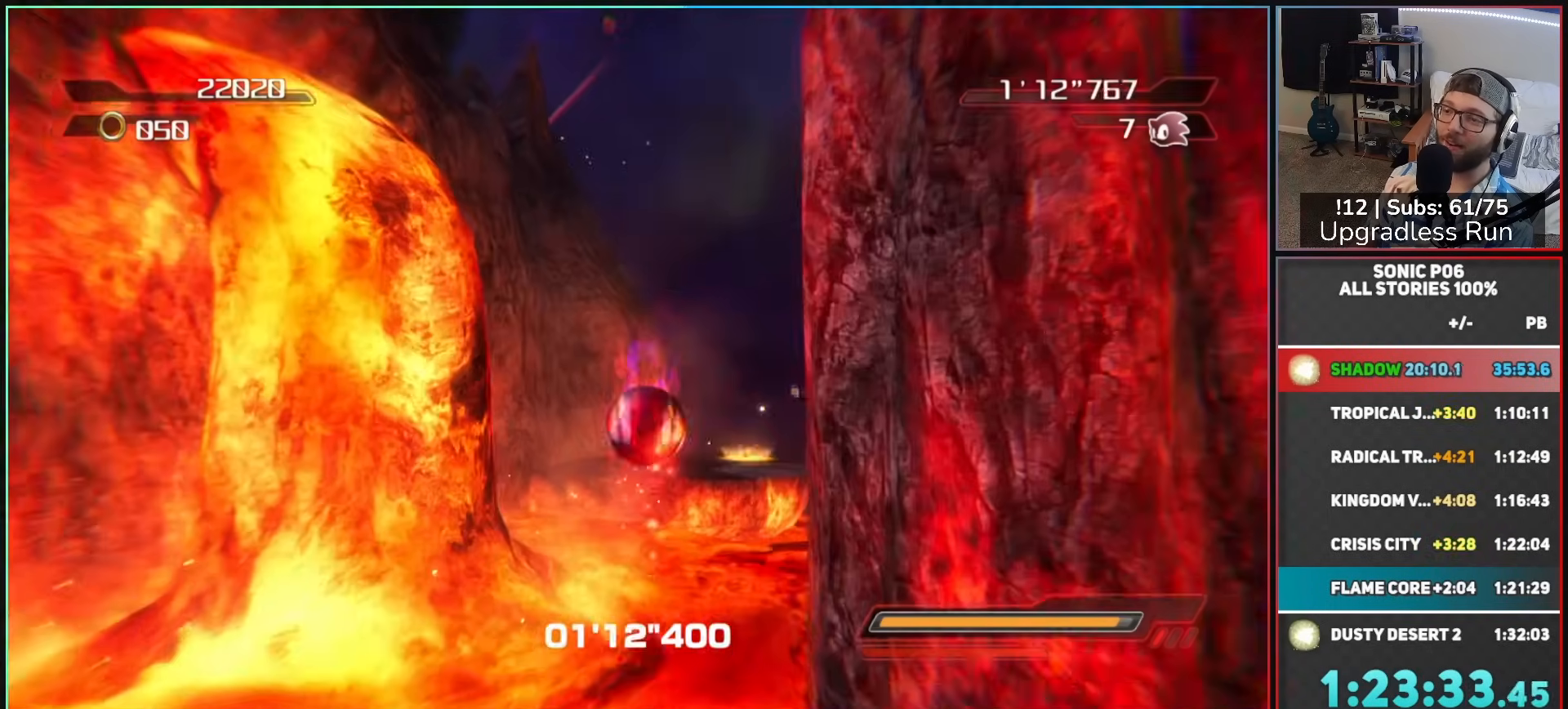
{"buttons": ["A"], "left_stick": "up", "right_stick": "center", "button_events": [[400, "A", "up"], [467, "A", "down"]]}
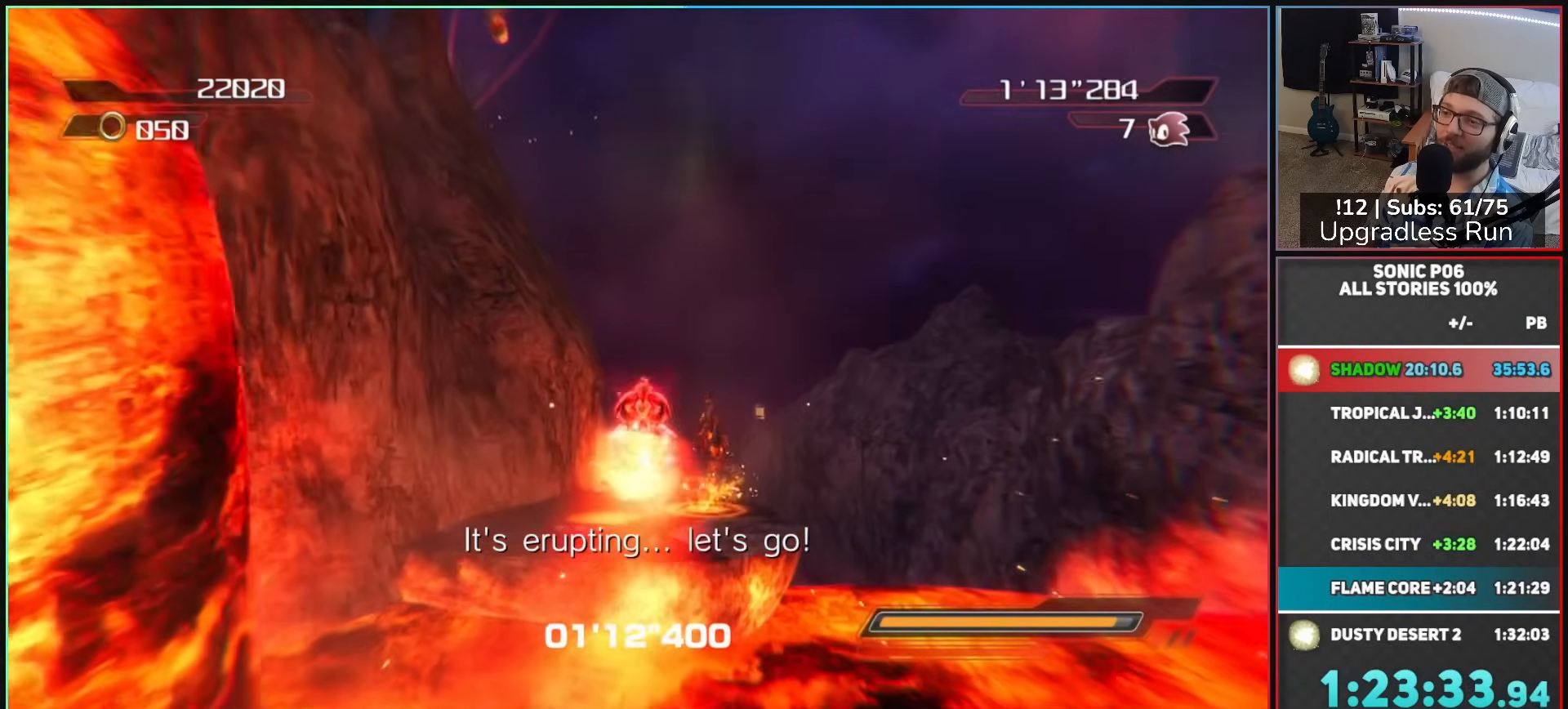
{"buttons": [], "left_stick": "up", "right_stick": "center", "button_events": [[217, "A", "up"]]}
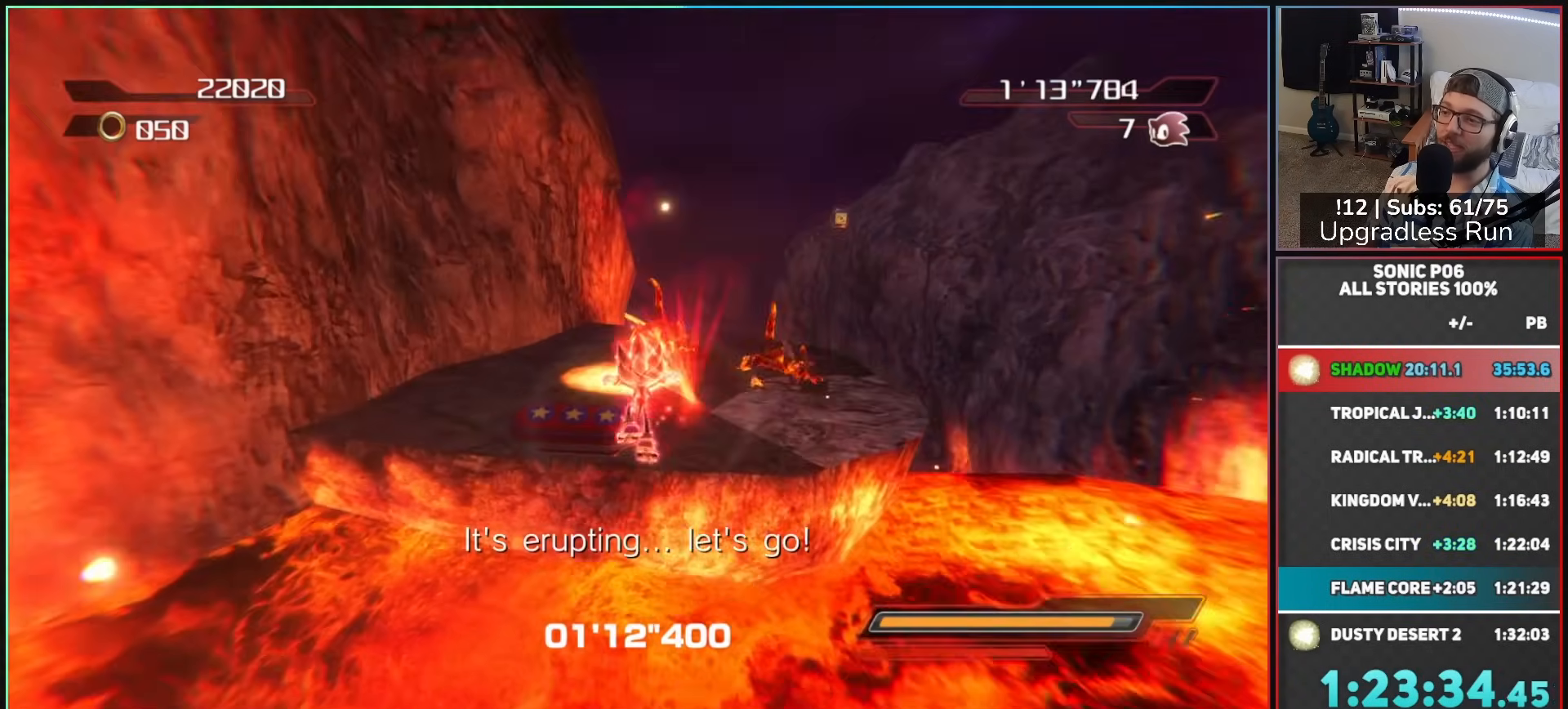
{"buttons": [], "left_stick": "down-right", "right_stick": "center", "button_events": [[117, "A", "down"], [117, "X", "down"], [317, "A", "up"], [333, "X", "up"]]}